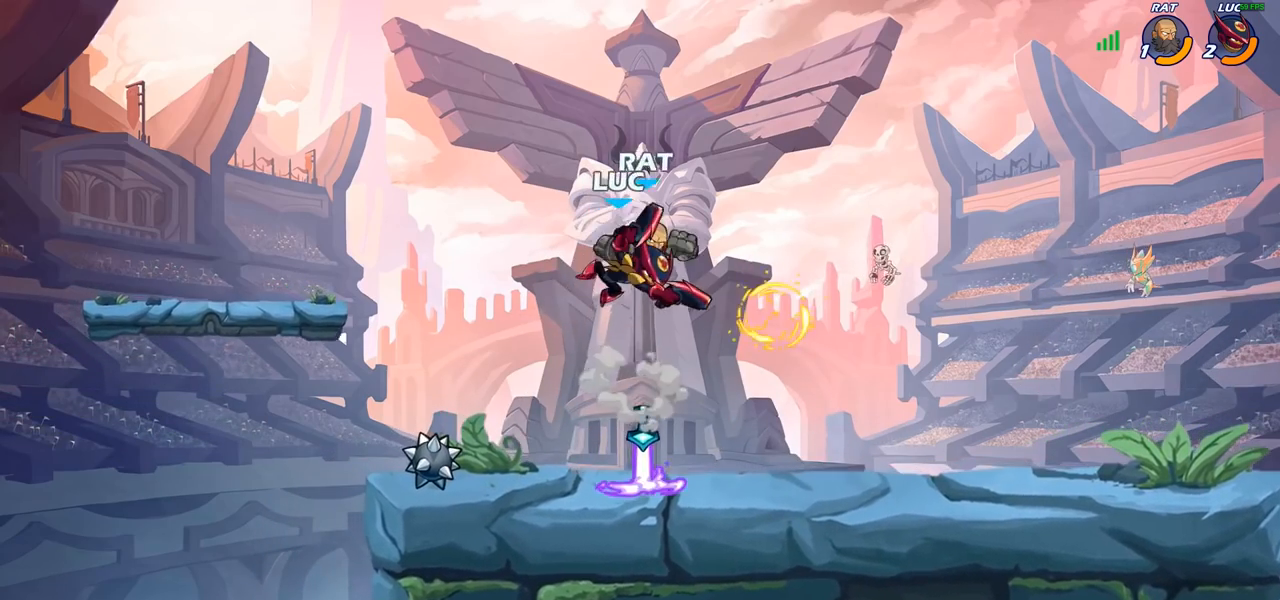
Gameplay with a controller (PlayStation layout); each line is a JSON object with the inputs held at the frame after it. "events" lists button and stick changes between this image and that frame as [ms after this image, input, new state], when the widget could be followed in between. Not read: R1.
{"buttons": ["R2"], "left_stick": "up-right", "right_stick": "center", "events": [[133, "left_stick", "right"], [283, "CROSS", "down"], [350, "left_stick", "up-right"], [367, "R2", "down"], [417, "CROSS", "up"]]}
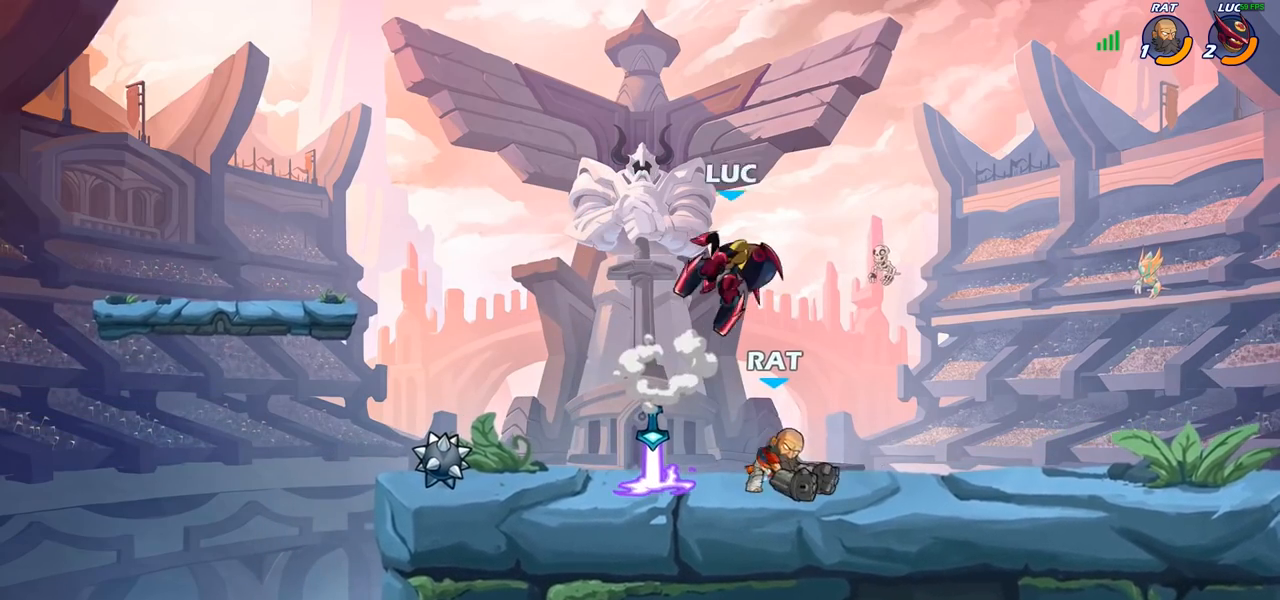
{"buttons": [], "left_stick": "center", "right_stick": "center", "events": [[33, "R2", "up"], [133, "left_stick", "down-left"], [233, "SQUARE", "down"], [300, "SQUARE", "up"], [333, "left_stick", "center"]]}
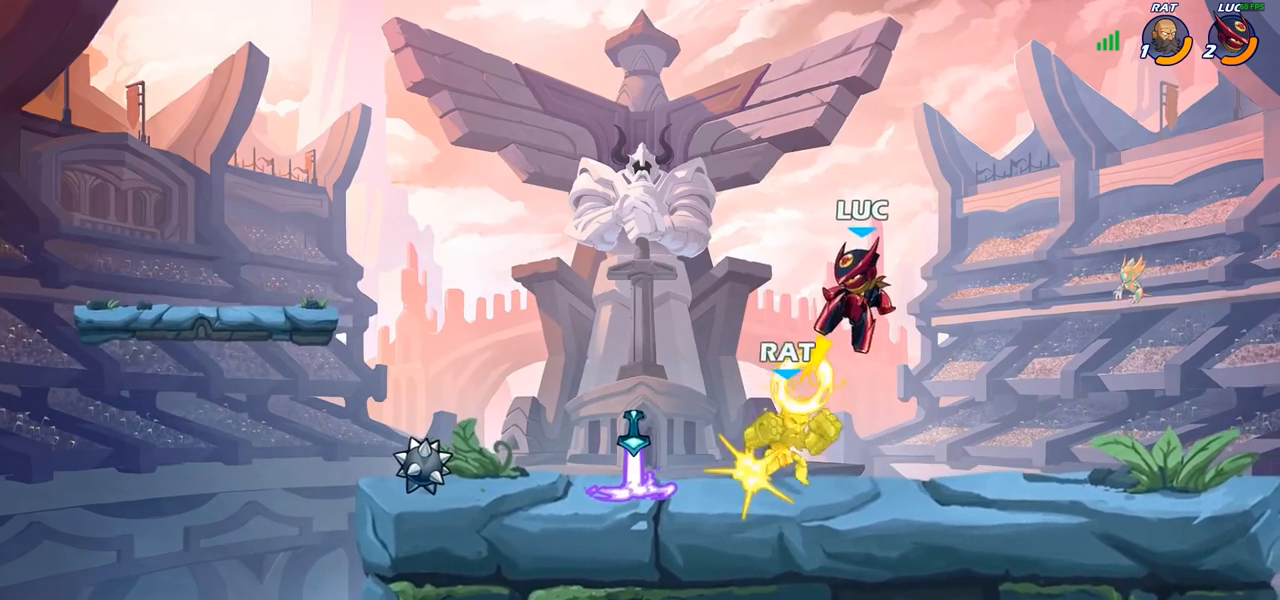
{"buttons": [], "left_stick": "down-left", "right_stick": "center", "events": [[450, "left_stick", "left"], [500, "left_stick", "down-left"]]}
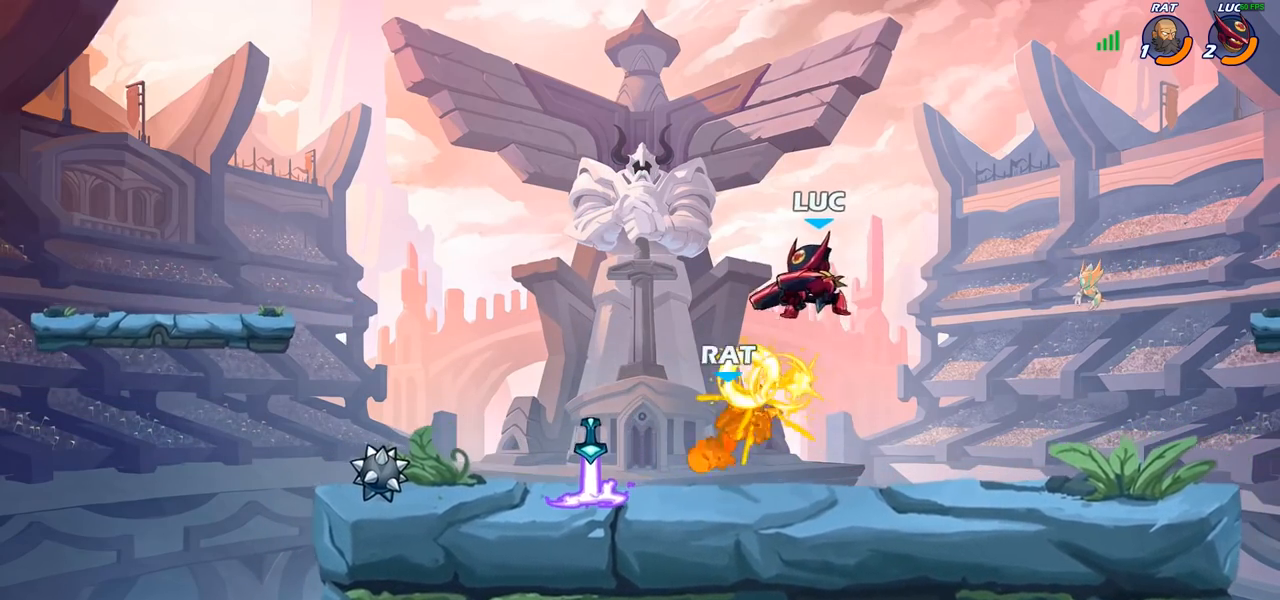
{"buttons": [], "left_stick": "left", "right_stick": "center", "events": [[317, "left_stick", "left"]]}
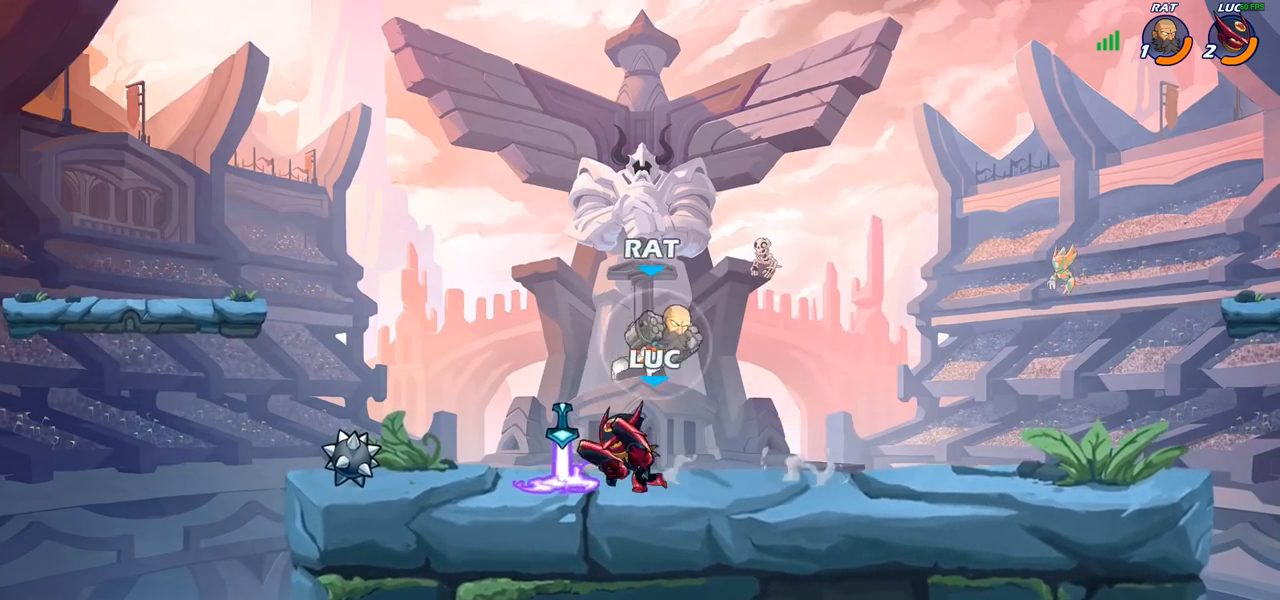
{"buttons": [], "left_stick": "center", "right_stick": "center", "events": [[67, "left_stick", "right"], [100, "CROSS", "down"], [133, "left_stick", "down"], [167, "SQUARE", "down"], [233, "left_stick", "center"], [267, "CROSS", "up"], [267, "SQUARE", "up"]]}
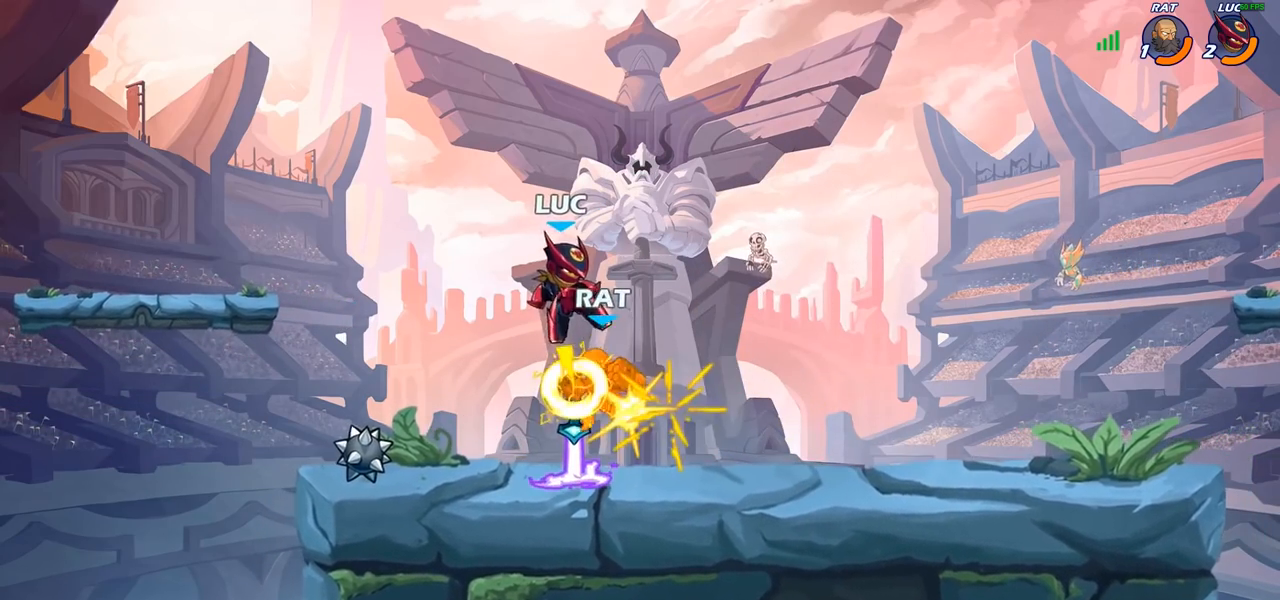
{"buttons": [], "left_stick": "center", "right_stick": "center", "events": []}
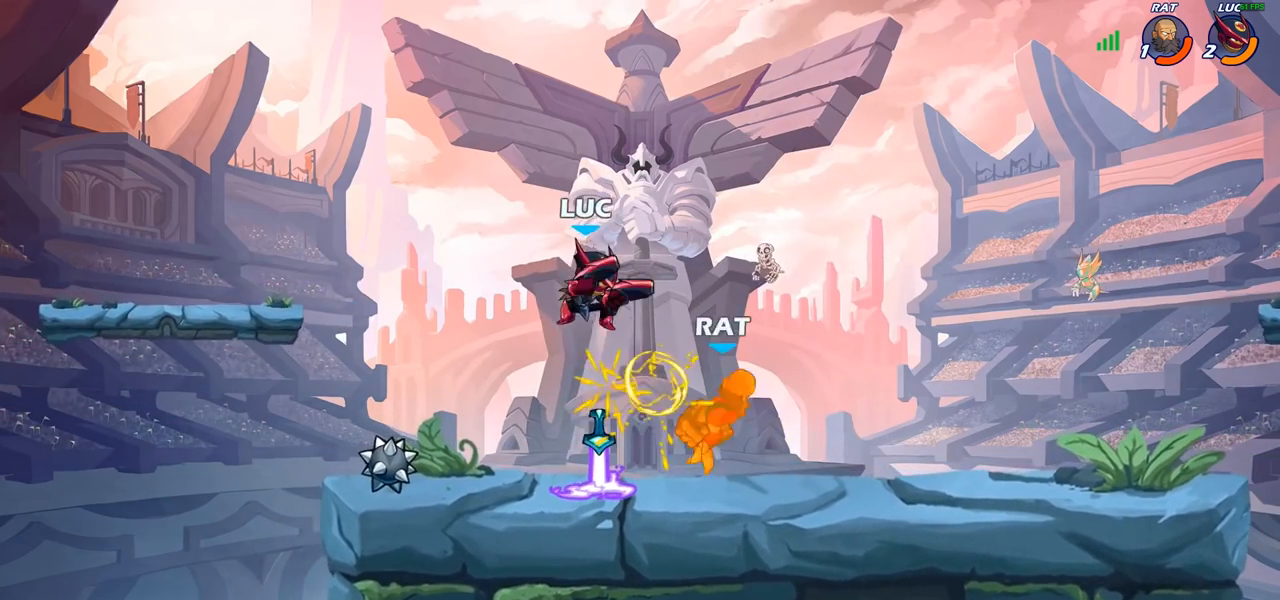
{"buttons": [], "left_stick": "center", "right_stick": "center", "events": [[50, "R2", "down"], [50, "left_stick", "right"], [100, "SQUARE", "down"], [150, "R2", "up"], [183, "SQUARE", "up"], [233, "left_stick", "center"]]}
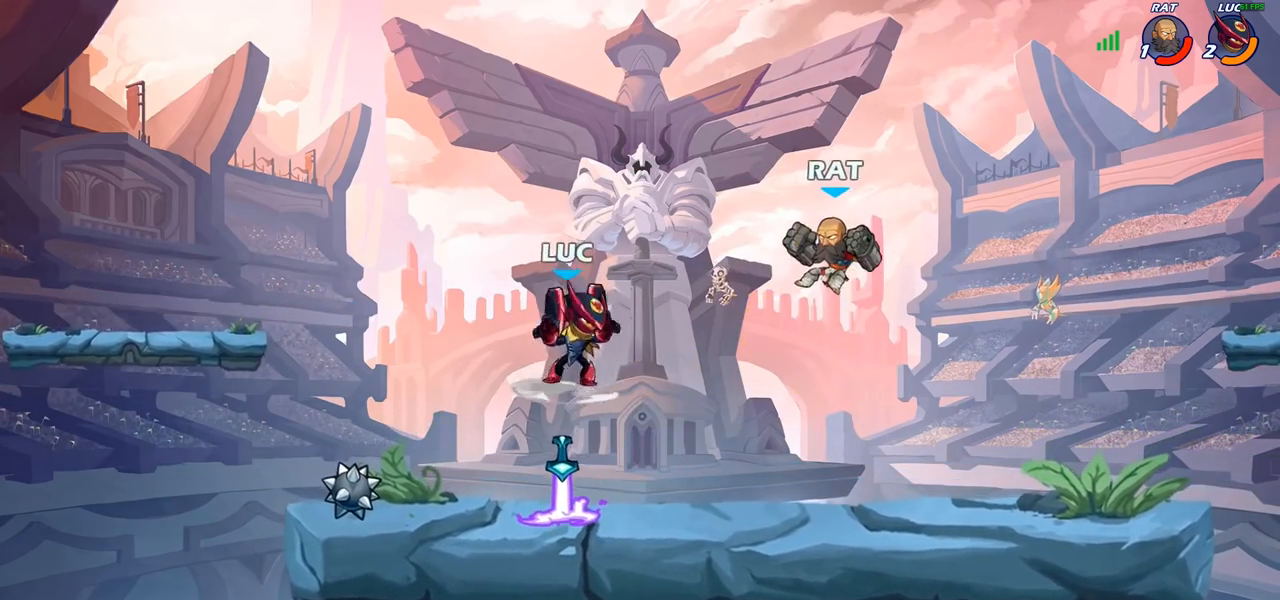
{"buttons": [], "left_stick": "center", "right_stick": "center", "events": [[67, "left_stick", "right"], [117, "R2", "down"], [200, "left_stick", "center"], [233, "R2", "up"], [250, "CIRCLE", "down"], [367, "CIRCLE", "up"], [433, "left_stick", "up-left"], [483, "left_stick", "center"]]}
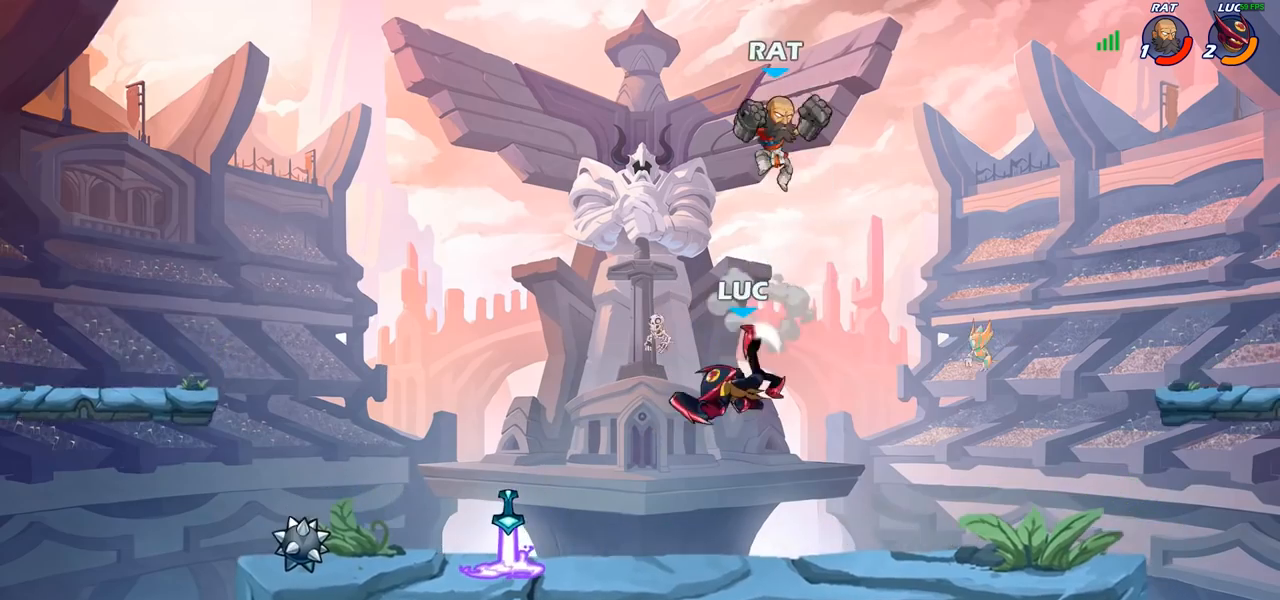
{"buttons": [], "left_stick": "right", "right_stick": "center", "events": [[67, "left_stick", "up-left"], [133, "left_stick", "center"], [250, "left_stick", "right"]]}
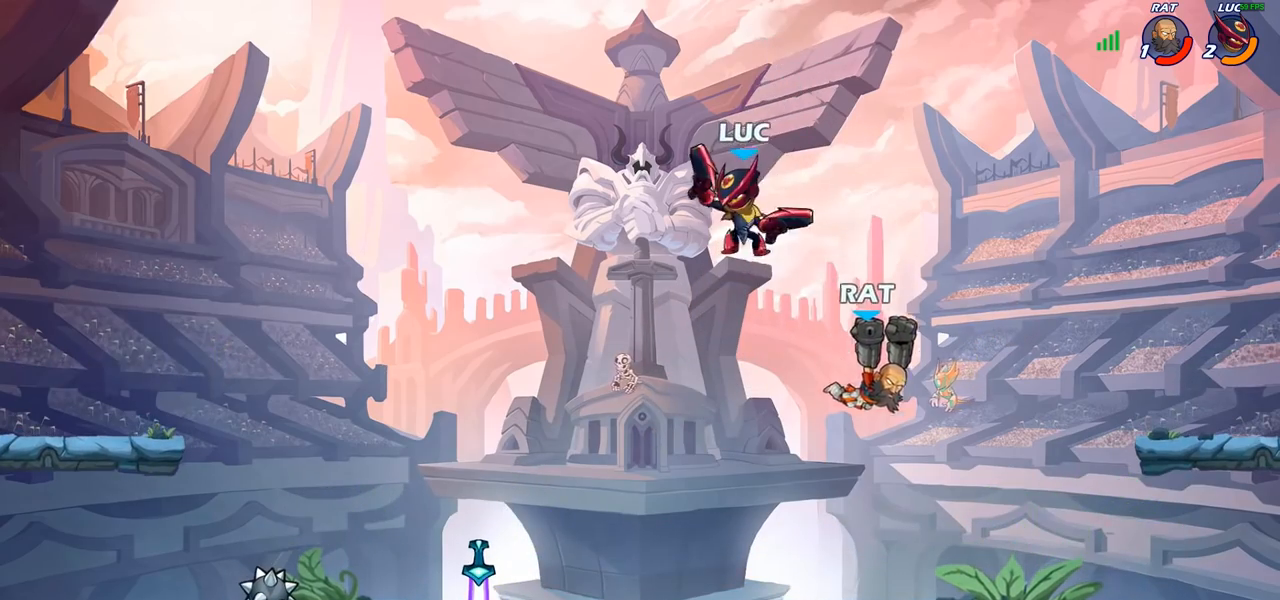
{"buttons": ["SQUARE"], "left_stick": "left", "right_stick": "center", "events": [[483, "left_stick", "left"], [500, "SQUARE", "down"]]}
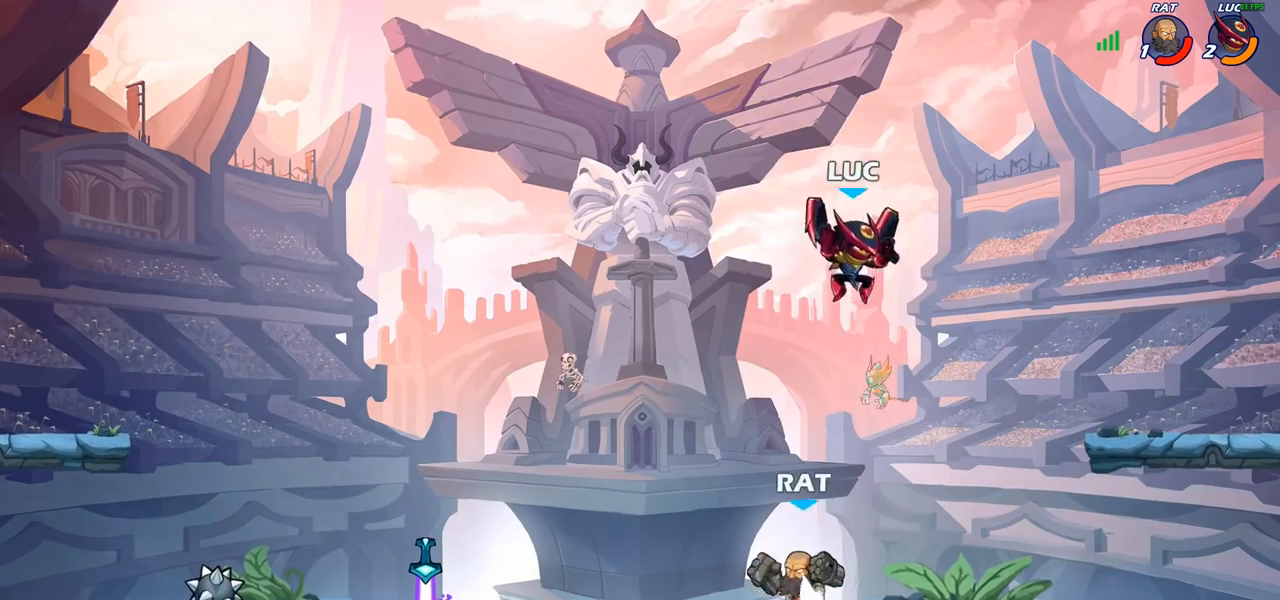
{"buttons": [], "left_stick": "up-left", "right_stick": "center", "events": [[83, "SQUARE", "up"], [83, "left_stick", "right"], [433, "left_stick", "up-left"]]}
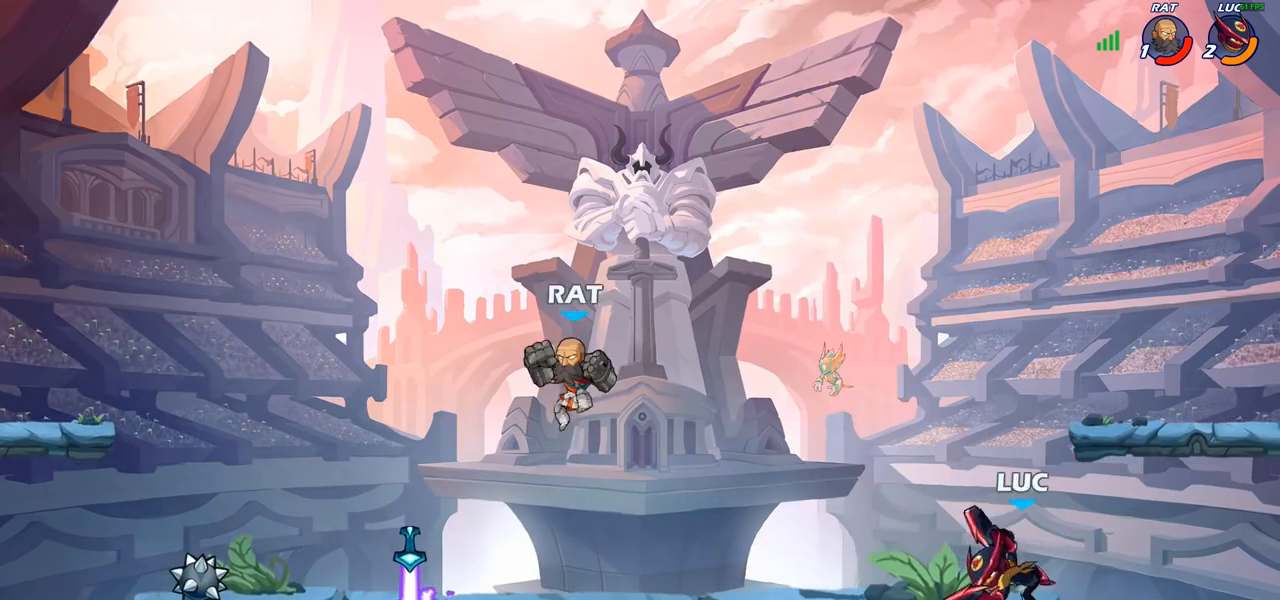
{"buttons": [], "left_stick": "right", "right_stick": "center", "events": [[50, "left_stick", "left"], [283, "R2", "down"], [383, "CIRCLE", "down"], [400, "R2", "up"], [483, "CIRCLE", "up"], [500, "left_stick", "right"]]}
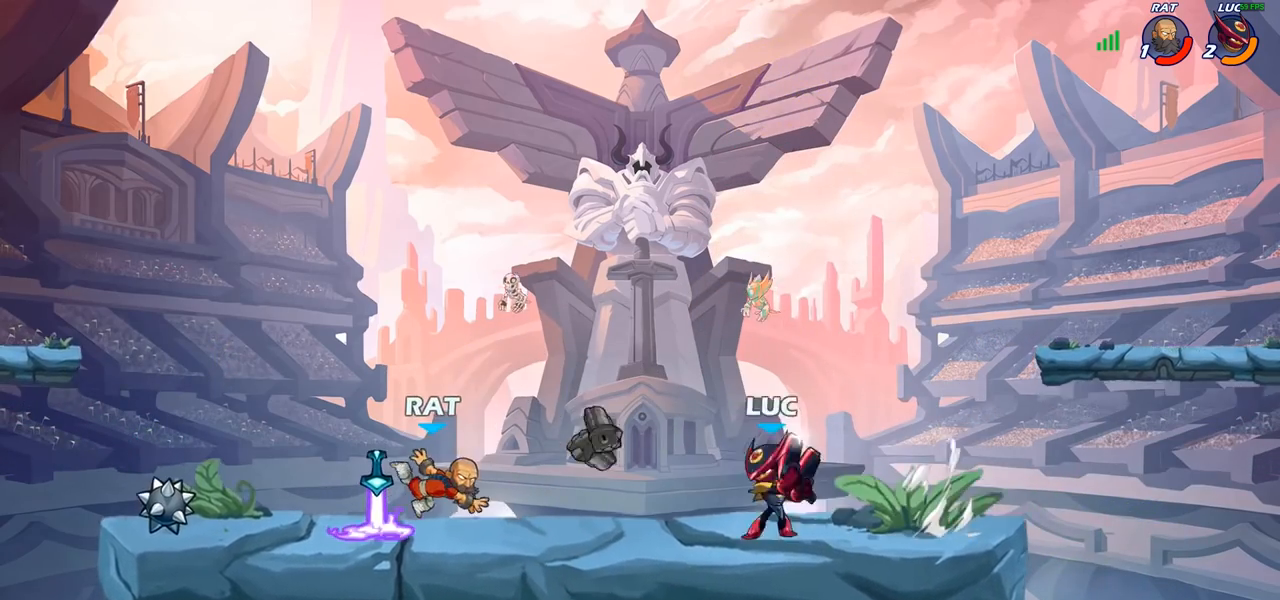
{"buttons": ["SQUARE"], "left_stick": "down-left", "right_stick": "center", "events": [[17, "left_stick", "center"], [433, "left_stick", "down-left"], [467, "SQUARE", "down"]]}
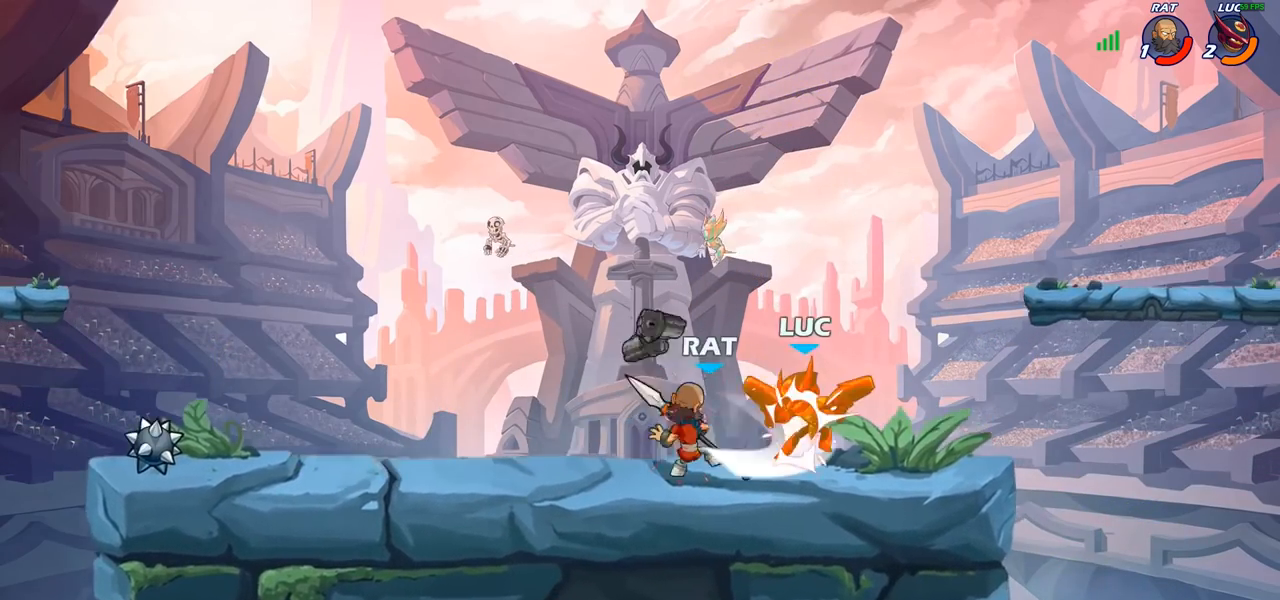
{"buttons": ["CROSS"], "left_stick": "up-right", "right_stick": "center", "events": [[50, "SQUARE", "up"], [67, "left_stick", "center"], [433, "left_stick", "up-right"], [500, "CROSS", "down"]]}
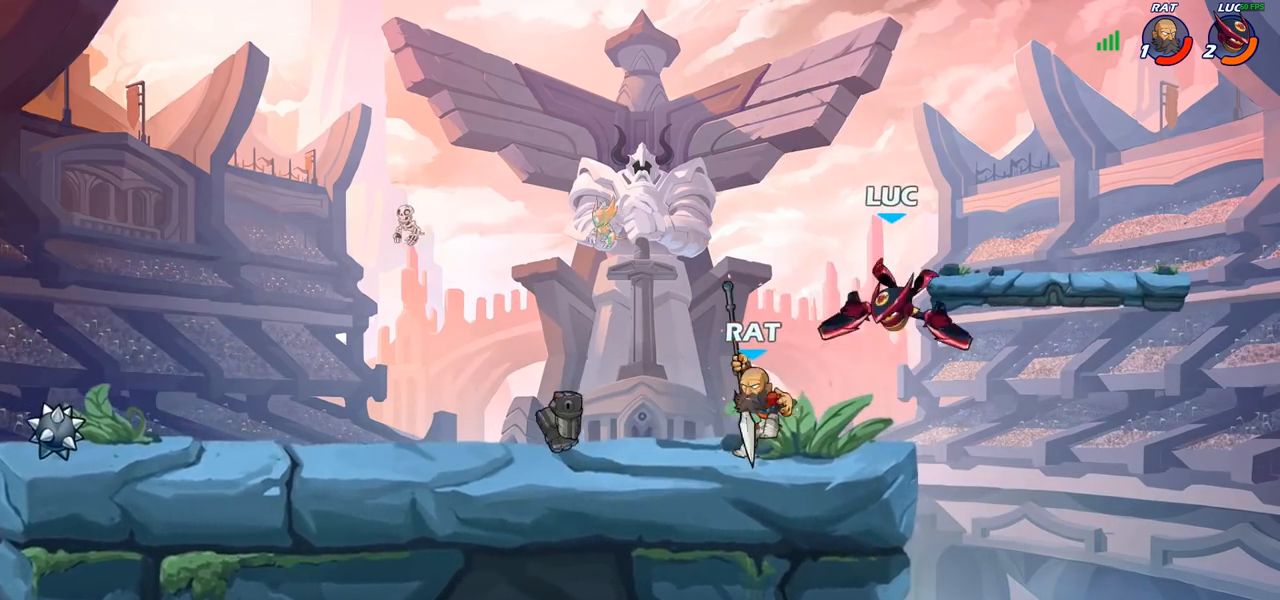
{"buttons": [], "left_stick": "down-left", "right_stick": "center", "events": [[83, "R2", "down"], [150, "CROSS", "up"], [250, "R2", "up"], [267, "left_stick", "up-left"], [333, "left_stick", "down-left"]]}
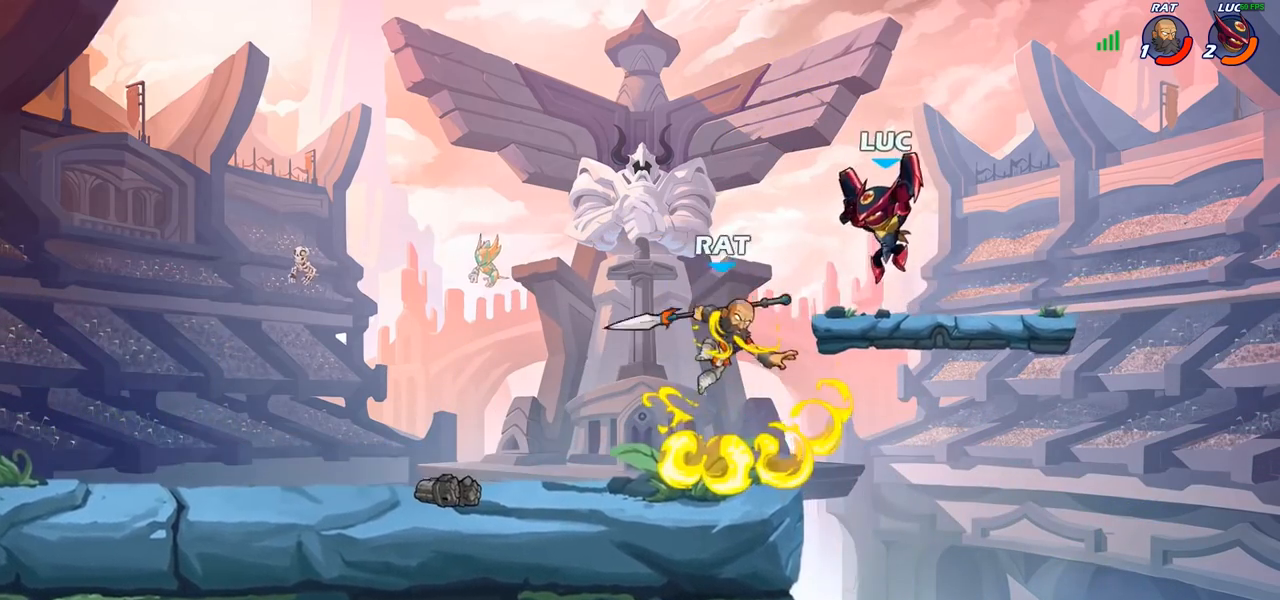
{"buttons": [], "left_stick": "center", "right_stick": "center", "events": [[133, "SQUARE", "down"], [200, "SQUARE", "up"], [200, "left_stick", "center"]]}
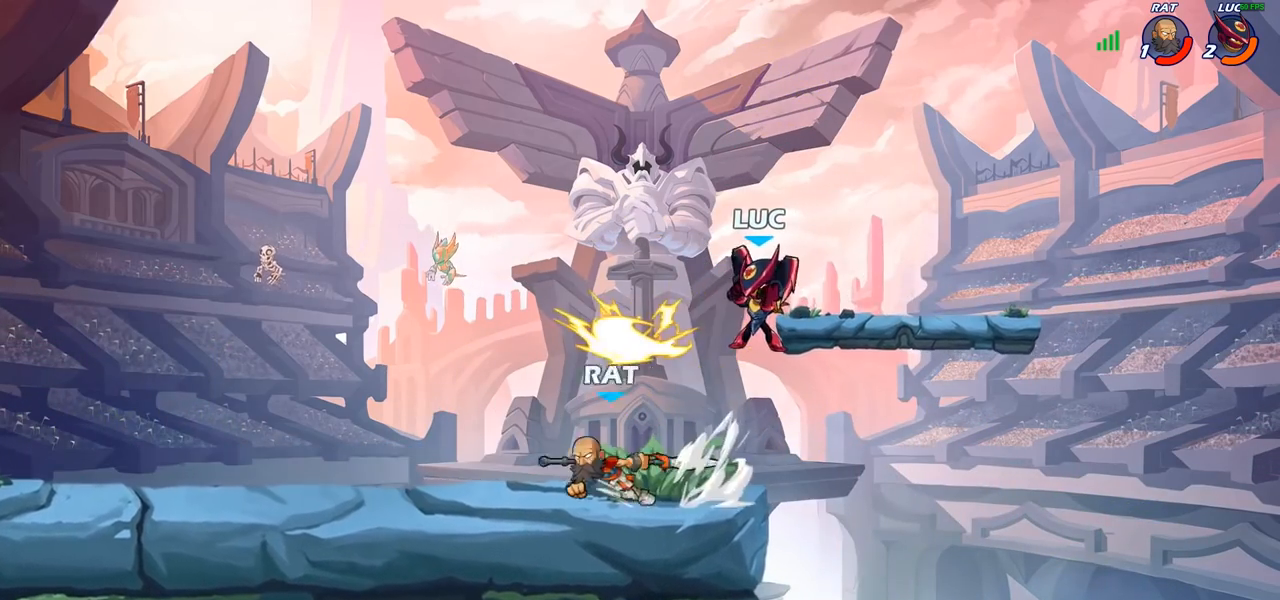
{"buttons": [], "left_stick": "up-left", "right_stick": "center", "events": [[283, "CROSS", "down"], [283, "left_stick", "up-left"], [467, "CROSS", "up"]]}
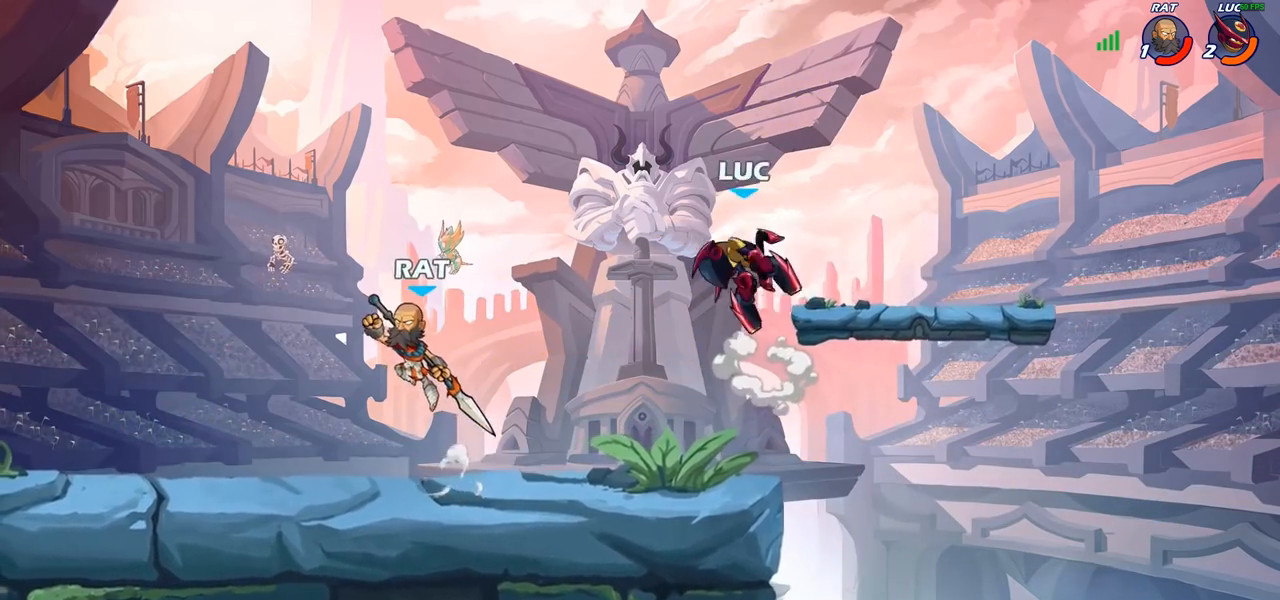
{"buttons": [], "left_stick": "down-left", "right_stick": "center", "events": [[50, "left_stick", "down-left"], [100, "CIRCLE", "down"], [467, "CIRCLE", "up"]]}
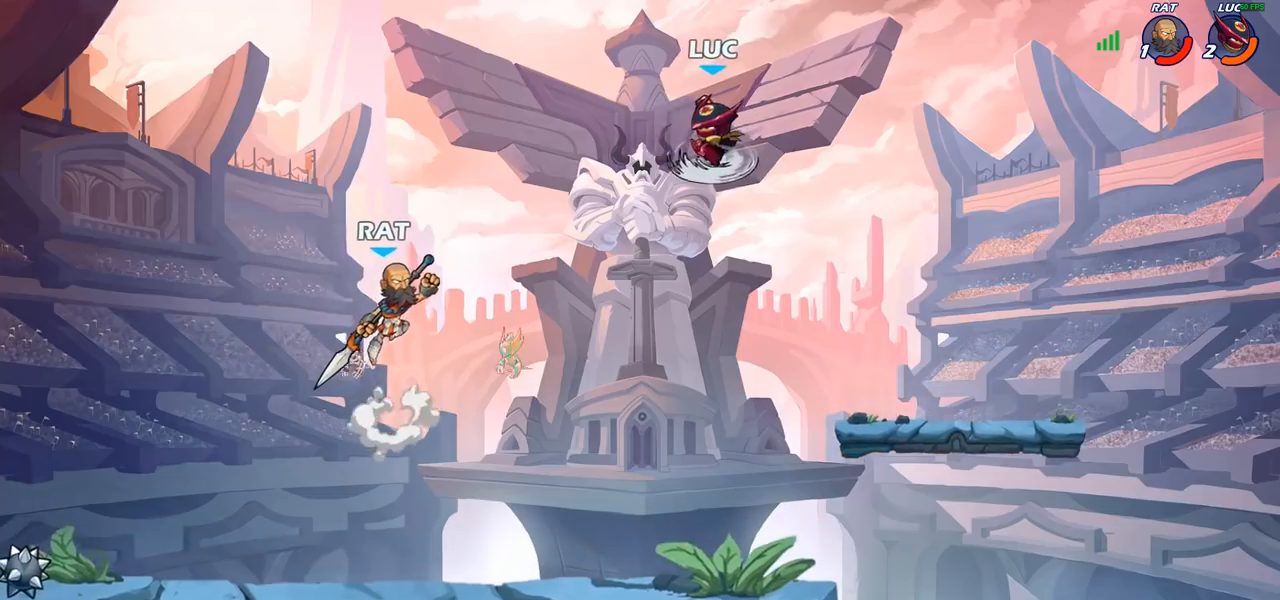
{"buttons": [], "left_stick": "right", "right_stick": "center", "events": [[17, "left_stick", "center"], [267, "left_stick", "right"]]}
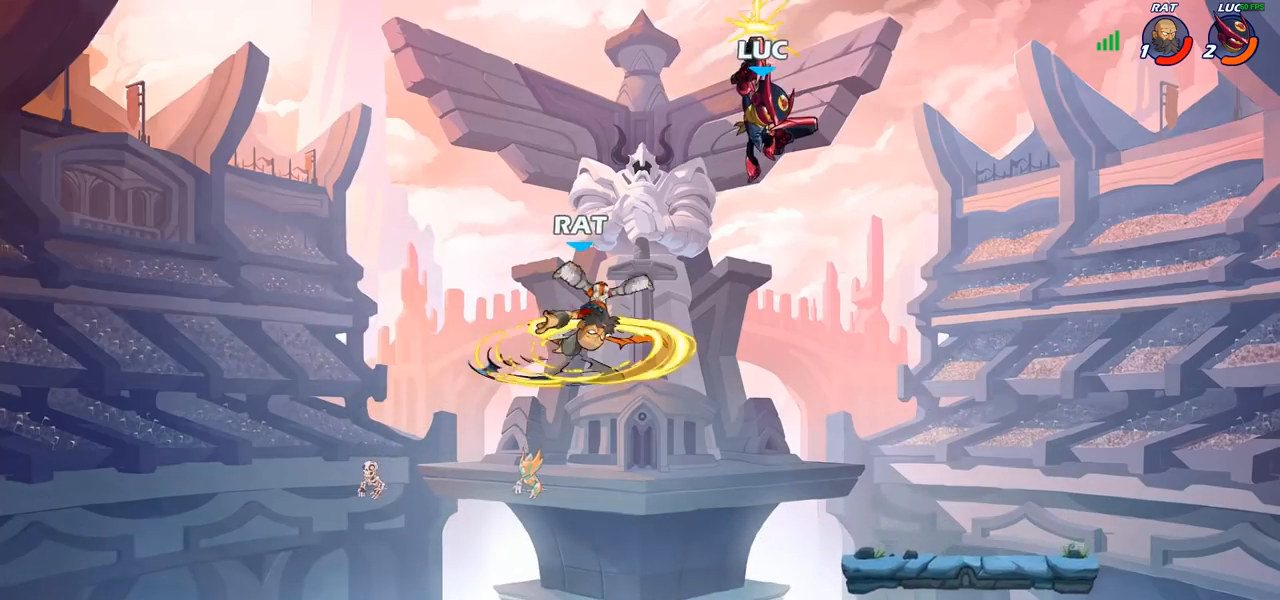
{"buttons": [], "left_stick": "center", "right_stick": "center", "events": [[167, "left_stick", "left"], [250, "left_stick", "down-left"], [367, "SQUARE", "down"], [450, "SQUARE", "up"], [483, "left_stick", "center"]]}
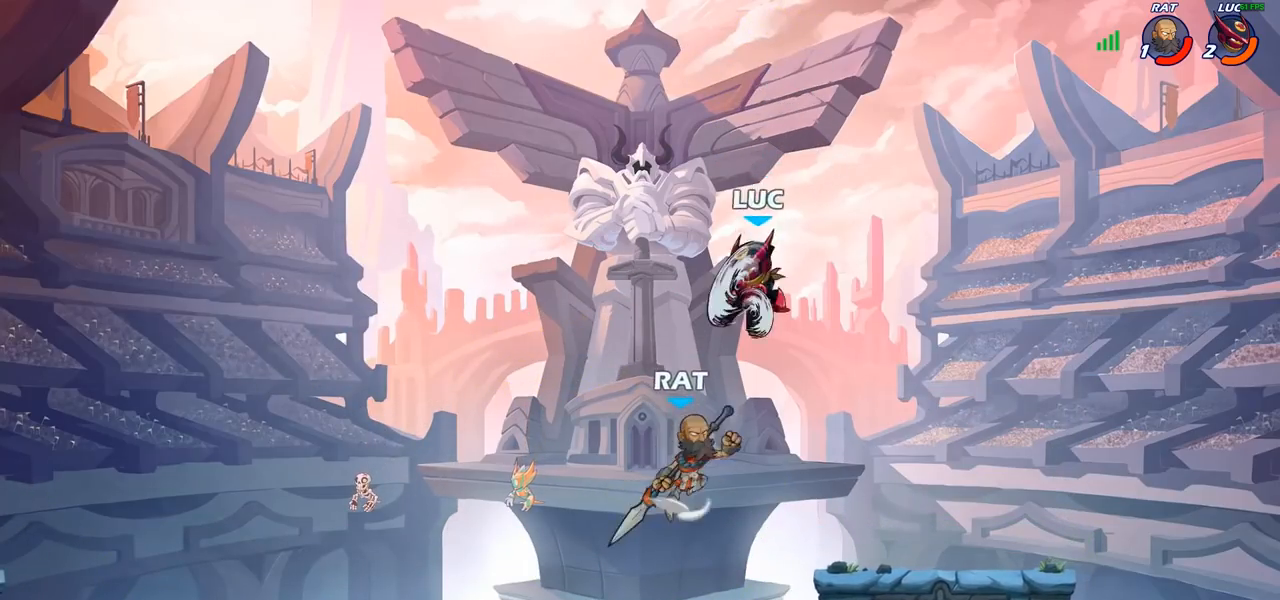
{"buttons": [], "left_stick": "left", "right_stick": "center", "events": [[350, "left_stick", "left"]]}
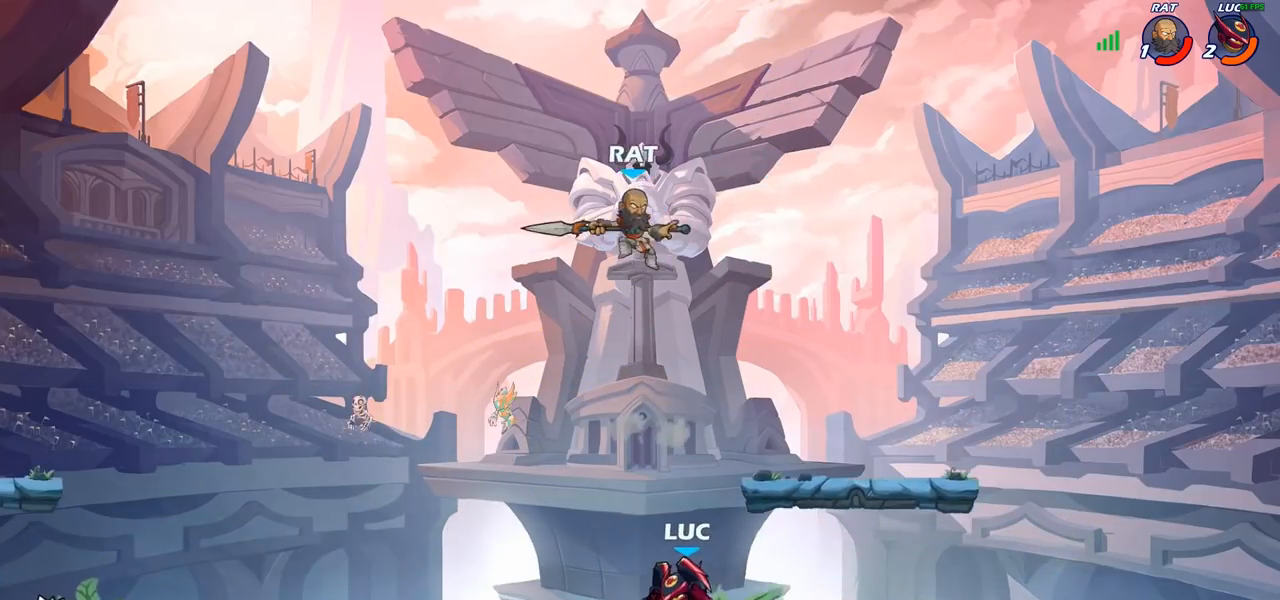
{"buttons": [], "left_stick": "center", "right_stick": "center", "events": [[100, "CROSS", "down"], [167, "SQUARE", "down"], [183, "CROSS", "up"], [183, "right_stick", "left"], [200, "left_stick", "center"], [217, "SQUARE", "up"], [233, "right_stick", "center"]]}
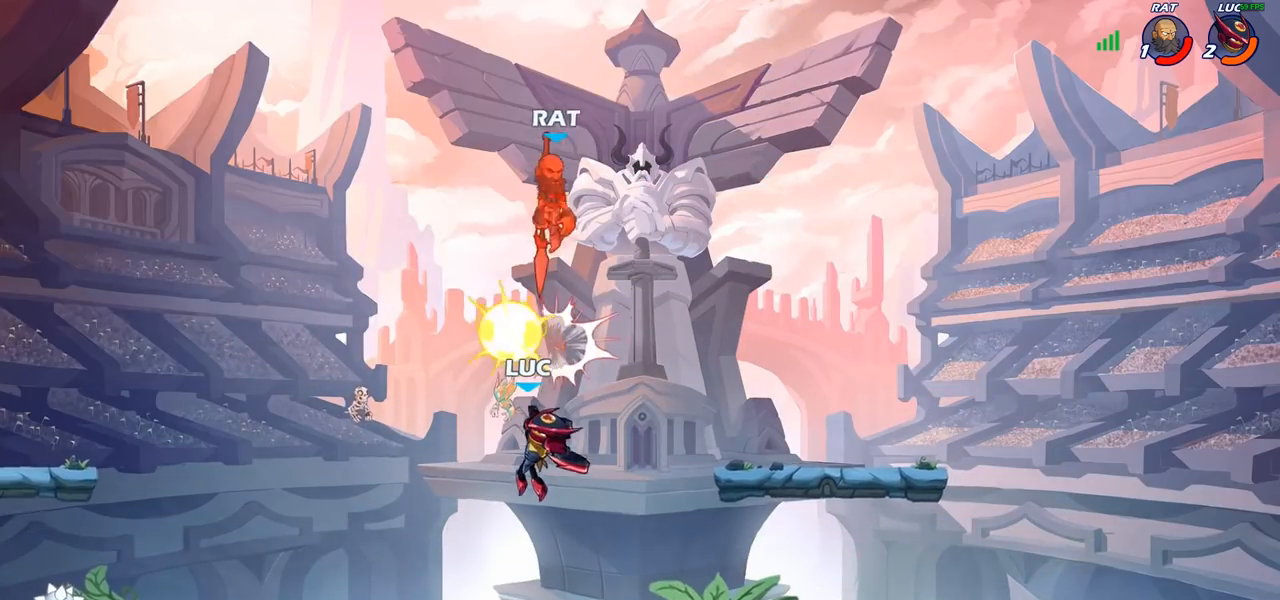
{"buttons": [], "left_stick": "left", "right_stick": "center", "events": [[67, "left_stick", "left"]]}
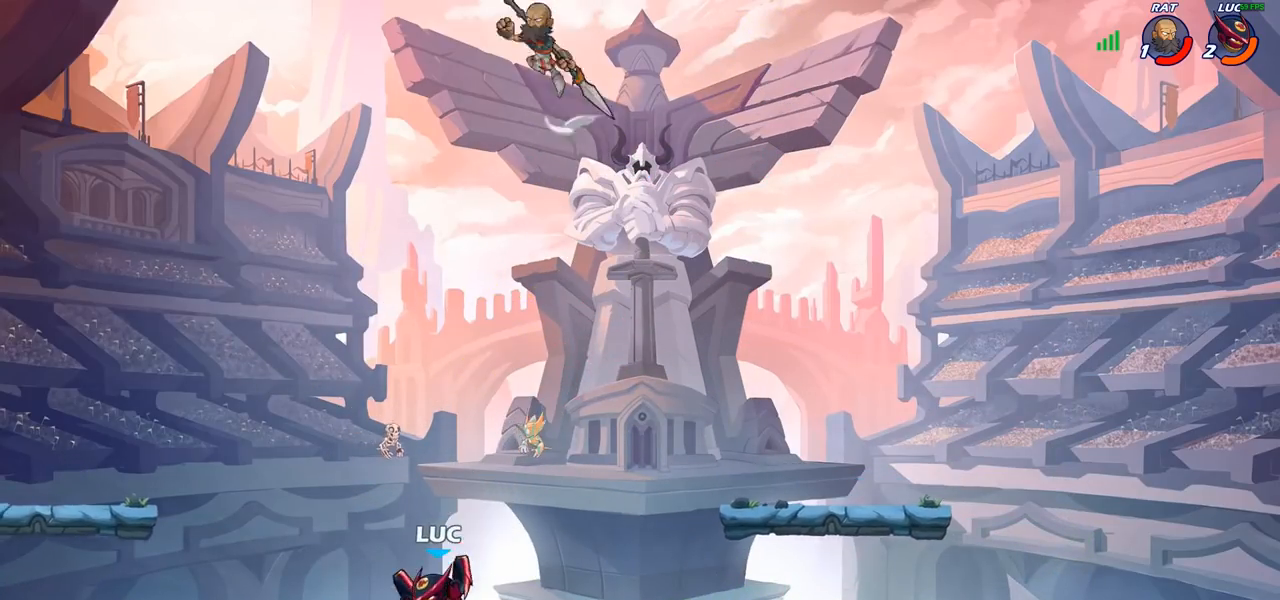
{"buttons": [], "left_stick": "up-left", "right_stick": "center", "events": [[50, "left_stick", "right"], [333, "left_stick", "up-left"]]}
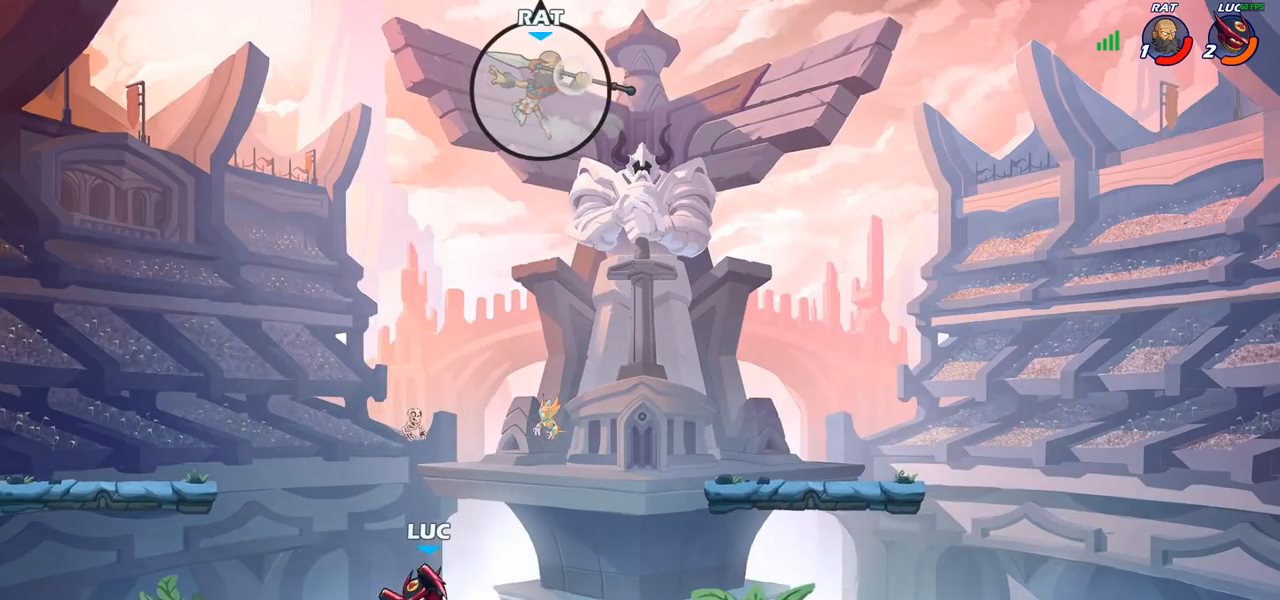
{"buttons": [], "left_stick": "right", "right_stick": "center", "events": [[400, "left_stick", "up-right"], [483, "left_stick", "right"]]}
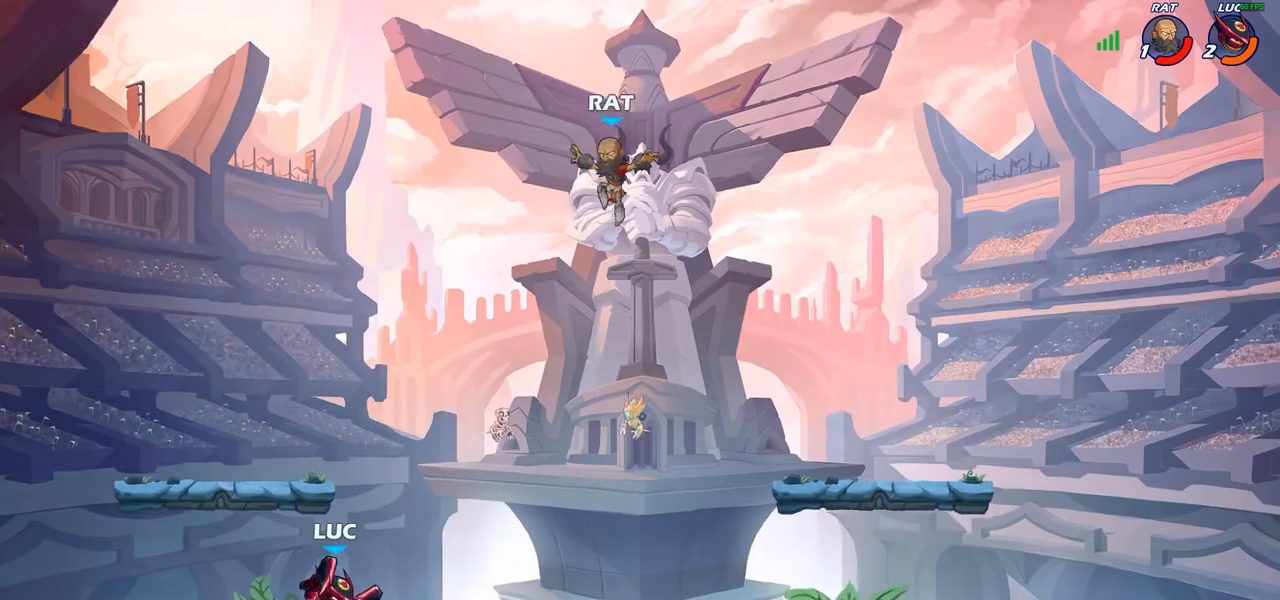
{"buttons": [], "left_stick": "center", "right_stick": "center", "events": [[33, "R2", "down"], [167, "R2", "up"], [167, "left_stick", "up-left"], [217, "R2", "down"], [367, "R2", "up"], [467, "left_stick", "center"]]}
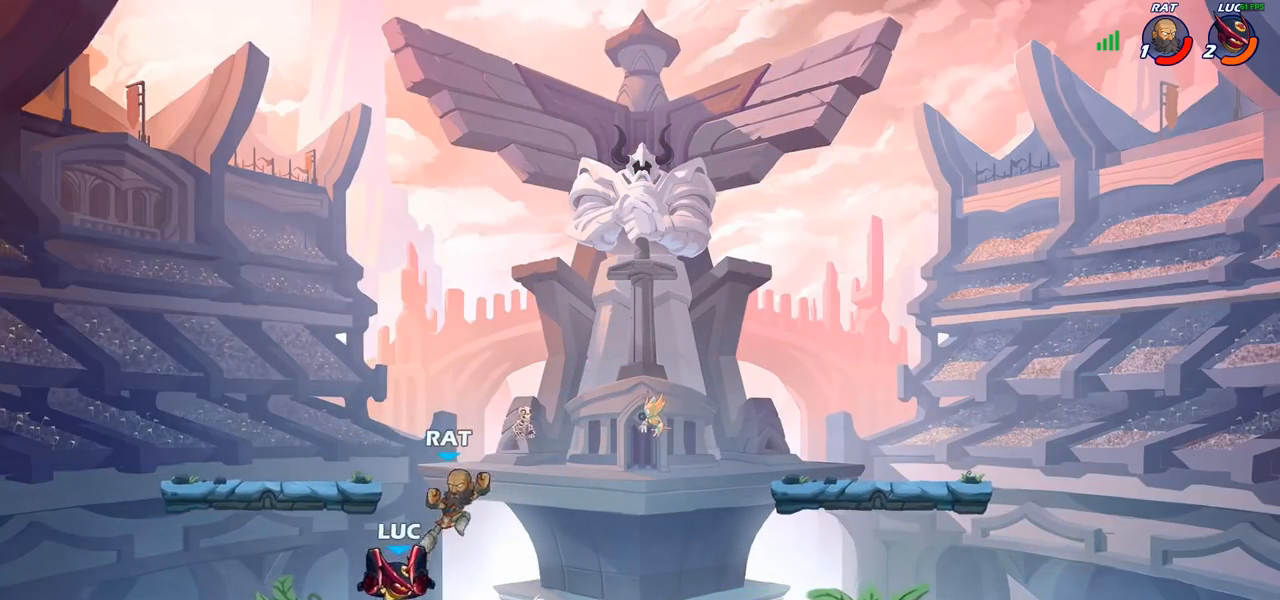
{"buttons": [], "left_stick": "down-left", "right_stick": "center", "events": [[17, "left_stick", "down-right"], [167, "left_stick", "center"], [350, "left_stick", "down"], [483, "left_stick", "down-left"]]}
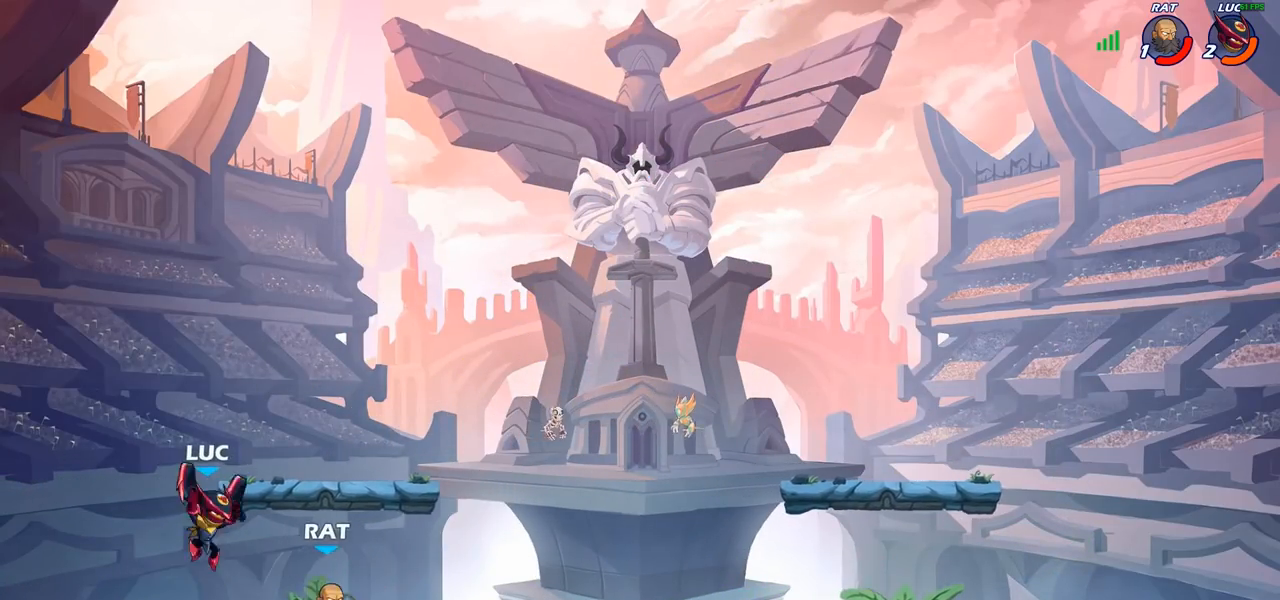
{"buttons": [], "left_stick": "center", "right_stick": "center", "events": [[17, "left_stick", "center"], [117, "R2", "down"], [183, "left_stick", "down"], [233, "CIRCLE", "down"], [250, "R2", "up"], [317, "CIRCLE", "up"], [333, "left_stick", "center"]]}
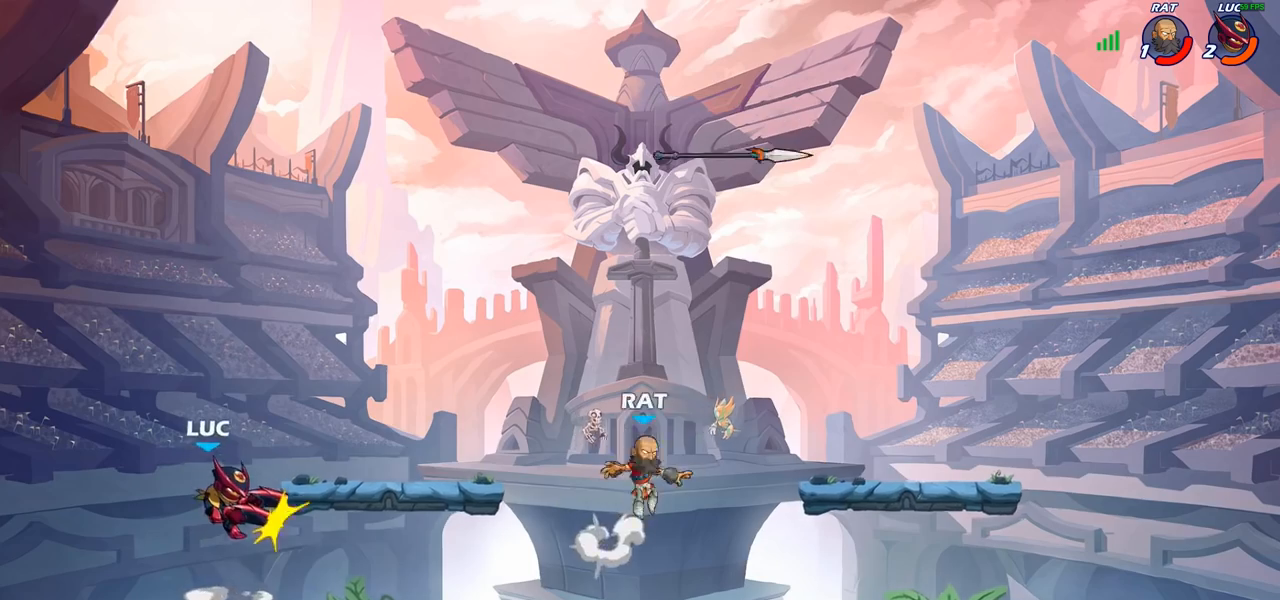
{"buttons": [], "left_stick": "right", "right_stick": "center", "events": [[350, "left_stick", "right"]]}